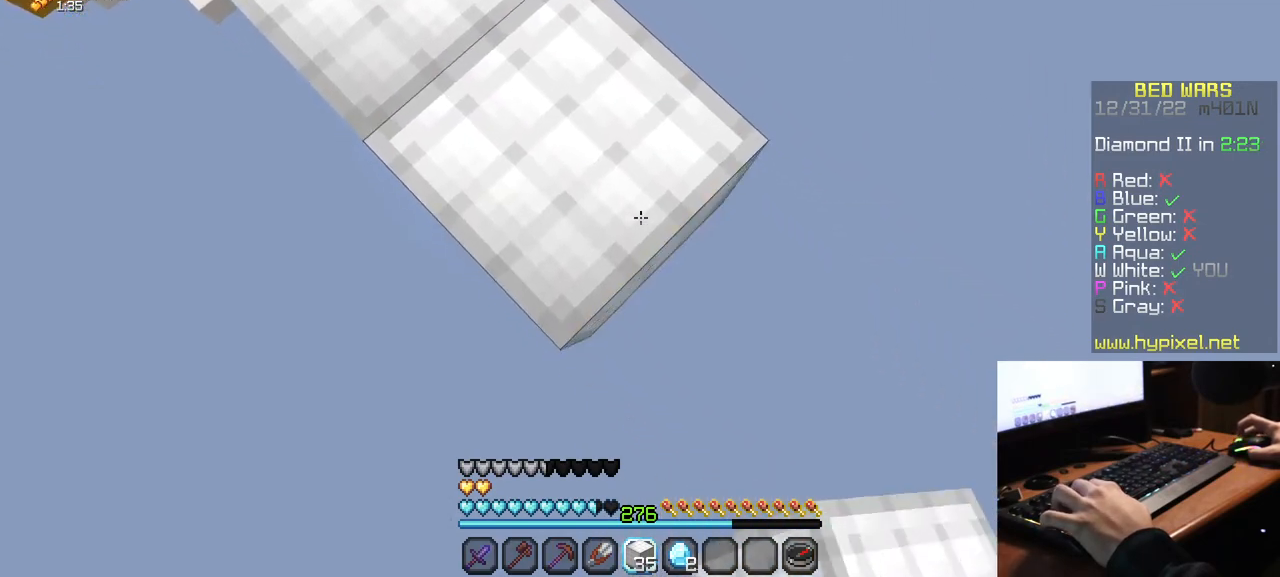
Gameplay with keyboard and mouse; each line is a JSON object with the keys and mouse buttons held at the frame after it. "events" lists presses ("down") and releases ("up") of "a", "d", "s", "w", "mouse_left" and "mouse_right" between this image and that frame as [ms after this image, input, new state], when the widget could be followed in between. "mouse_left", "mouse_right" = the "left", "right" buttons of the "mouse" list. No other keys are recorded. Fast repeated clicks can show as one long hold. Mouse movement is not recorded.
{"keys": ["d", "s"], "mouse": ["right"], "events": [[84, "mouse_right", "down"], [217, "mouse_right", "up"], [467, "mouse_right", "down"]]}
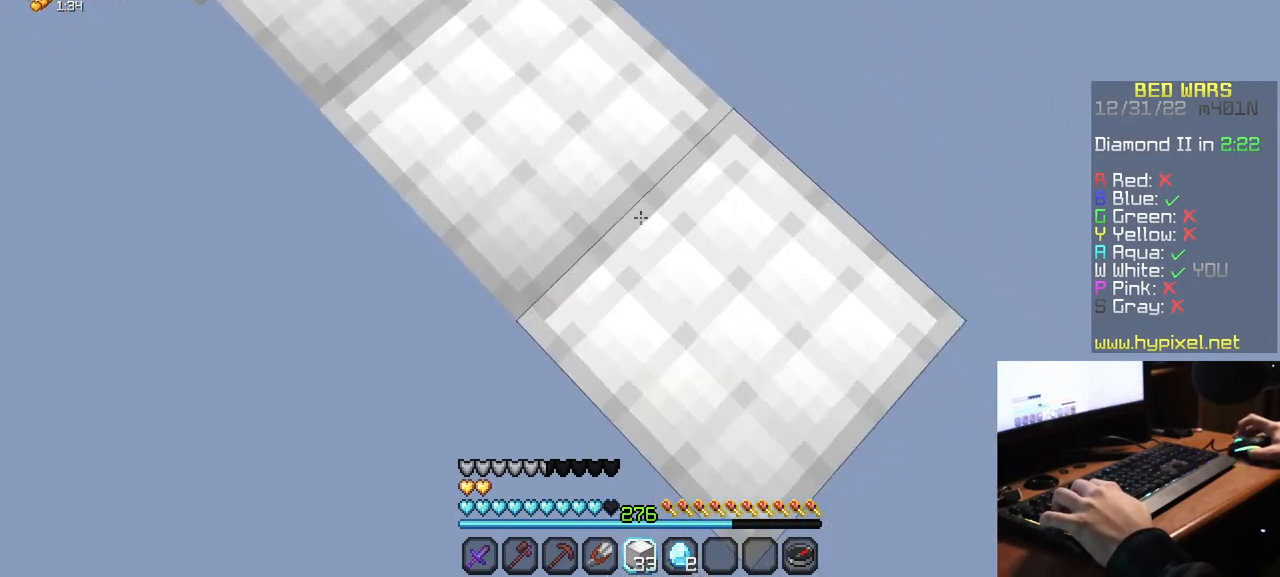
{"keys": ["d", "s"], "mouse": [], "events": [[84, "mouse_right", "up"], [150, "mouse_right", "down"], [284, "mouse_right", "up"]]}
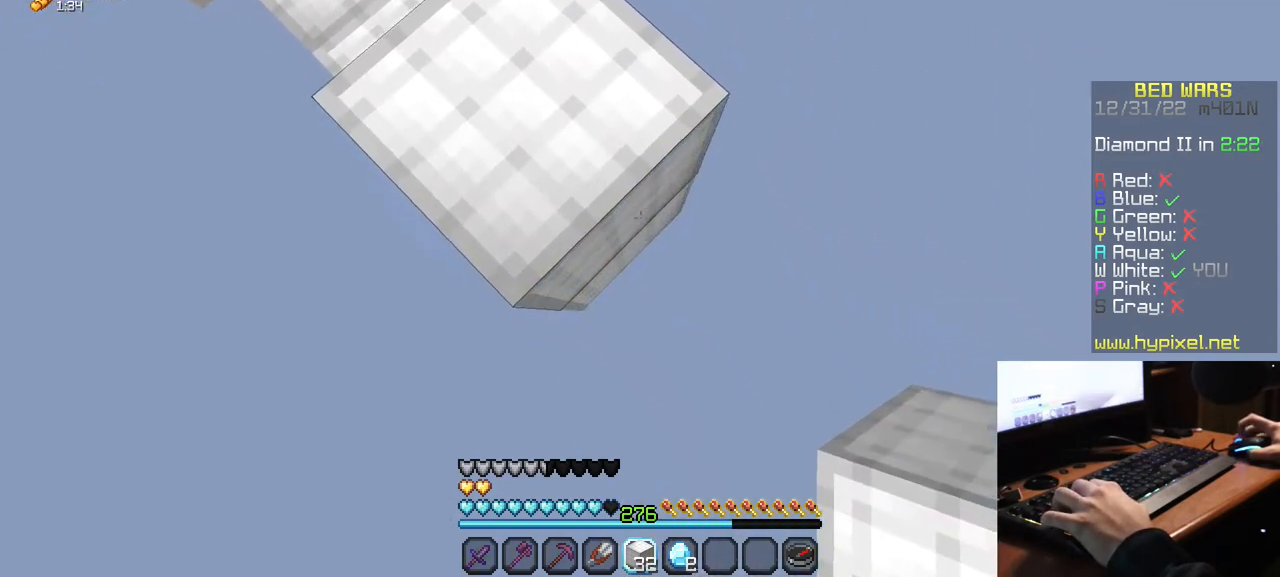
{"keys": ["d", "s"], "mouse": ["right"], "events": [[34, "mouse_right", "down"], [150, "mouse_right", "up"], [417, "mouse_right", "down"]]}
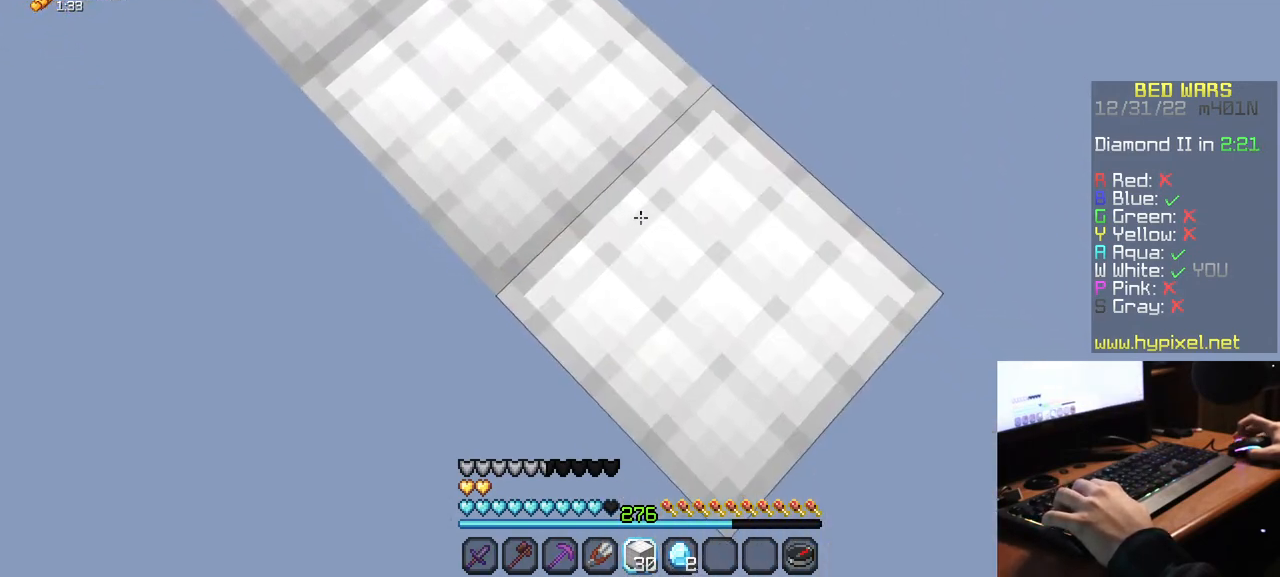
{"keys": ["d", "s"], "mouse": [], "events": [[34, "mouse_right", "up"], [317, "mouse_right", "down"], [434, "mouse_right", "up"]]}
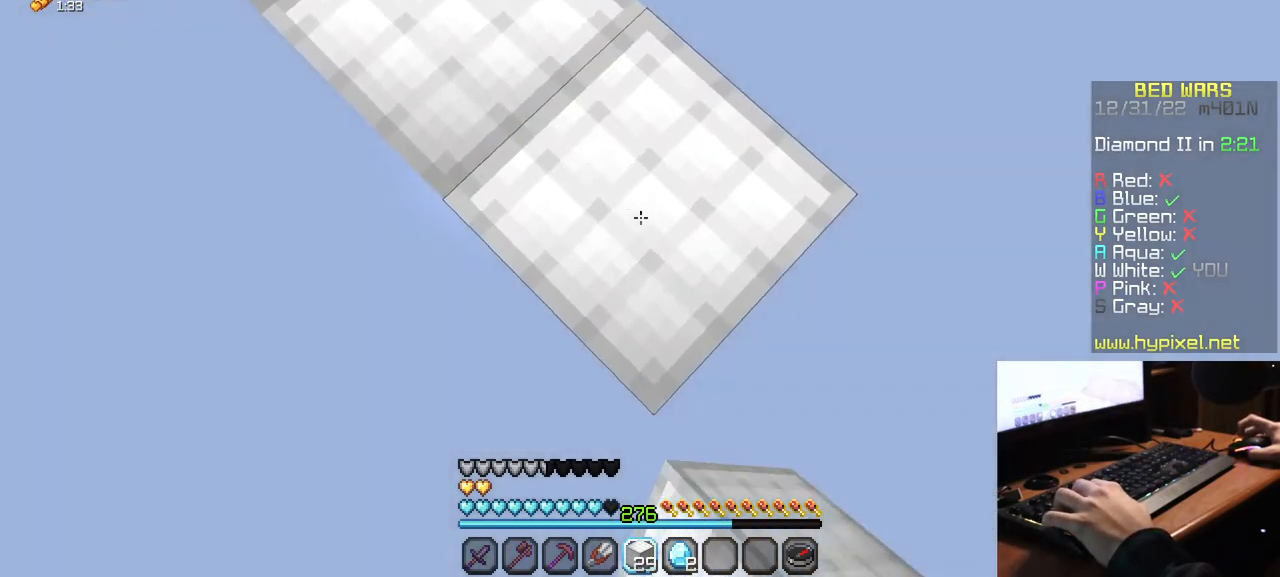
{"keys": ["d", "s"], "mouse": [], "events": [[317, "mouse_right", "down"], [450, "mouse_right", "up"]]}
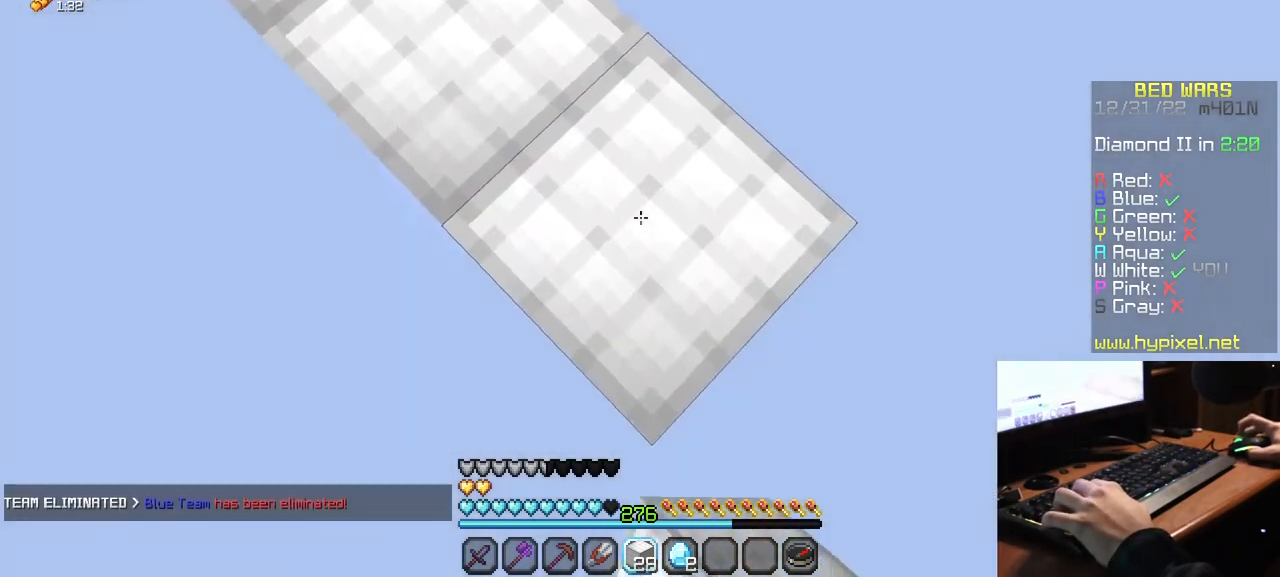
{"keys": ["d", "s"], "mouse": [], "events": [[200, "mouse_right", "down"], [300, "mouse_right", "up"]]}
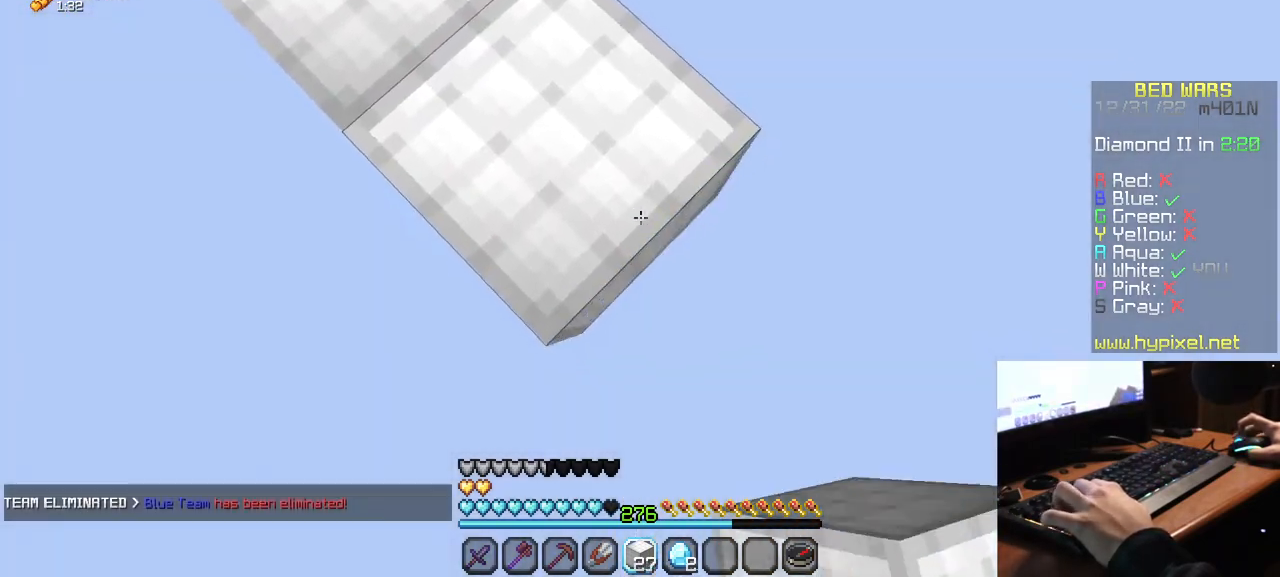
{"keys": ["d", "s"], "mouse": ["right"], "events": [[67, "mouse_right", "down"], [184, "mouse_right", "up"], [450, "mouse_right", "down"]]}
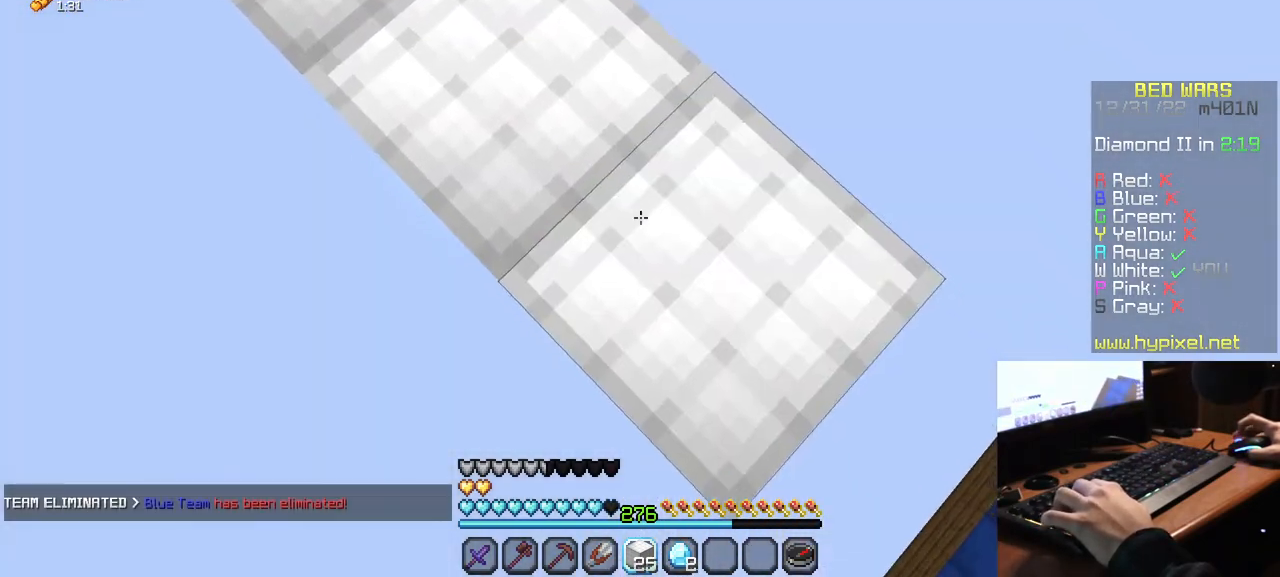
{"keys": ["s"], "mouse": [], "events": [[50, "mouse_right", "up"], [317, "mouse_right", "down"], [434, "mouse_right", "up"], [500, "d", "up"]]}
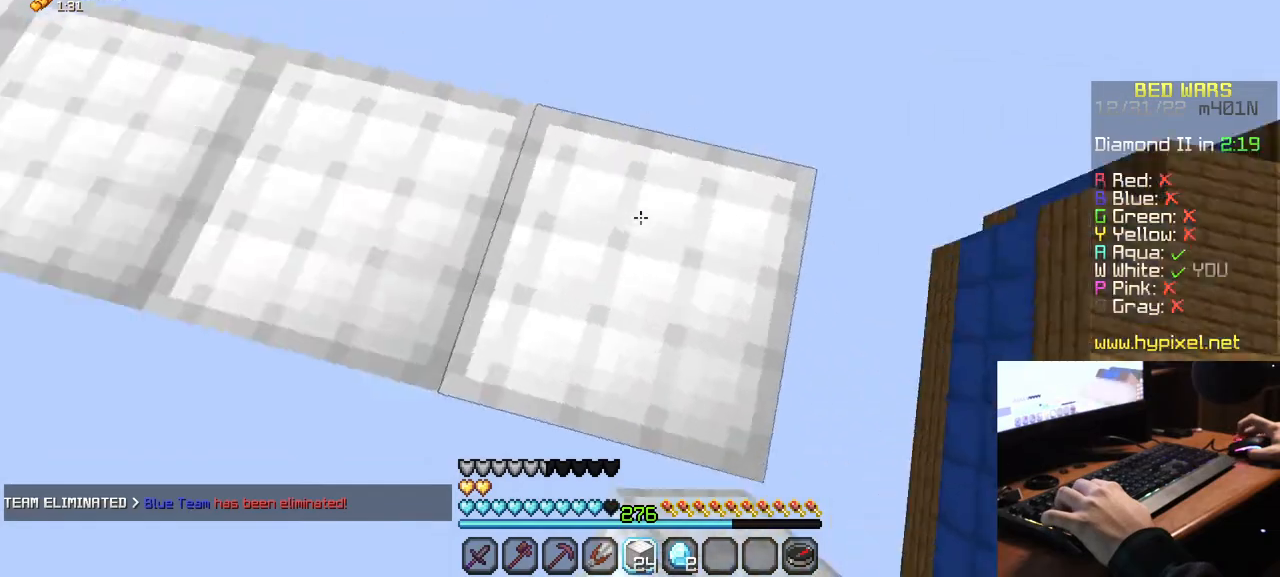
{"keys": ["w"], "mouse": [], "events": [[50, "s", "up"], [184, "w", "down"]]}
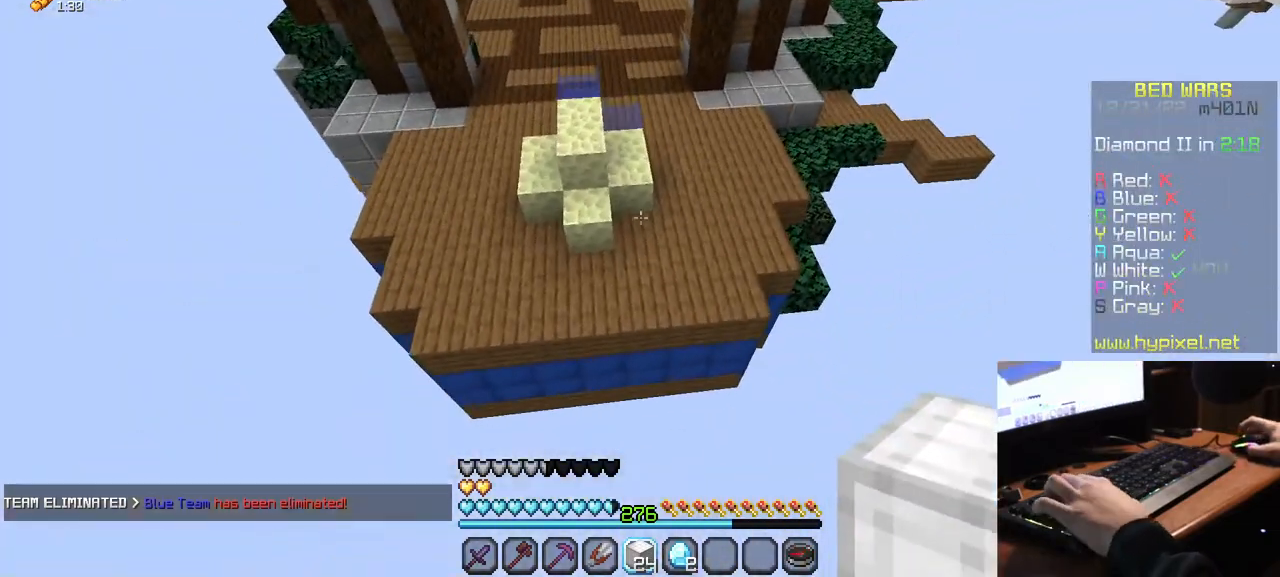
{"keys": ["w"], "mouse": [], "events": []}
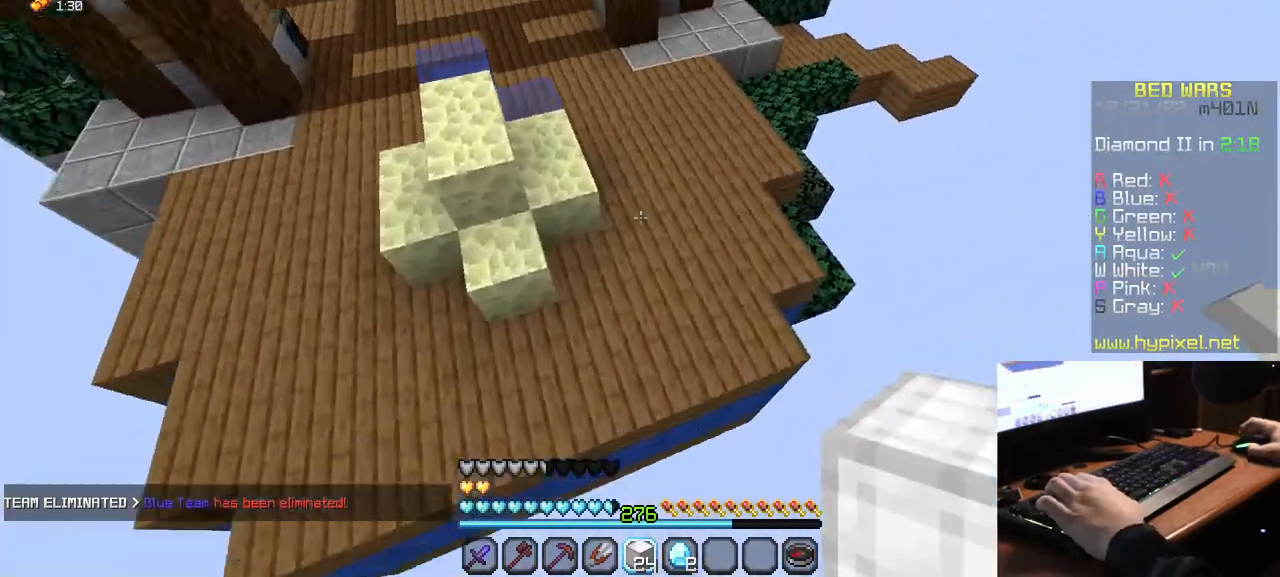
{"keys": ["w"], "mouse": [], "events": []}
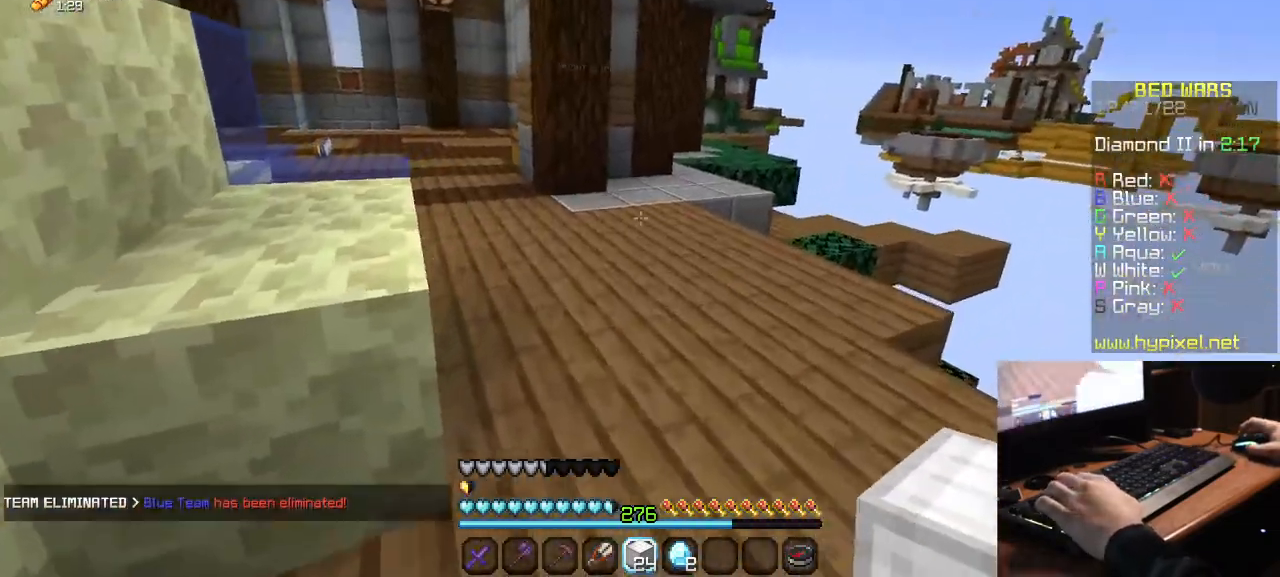
{"keys": ["a", "w"], "mouse": [], "events": [[317, "a", "down"]]}
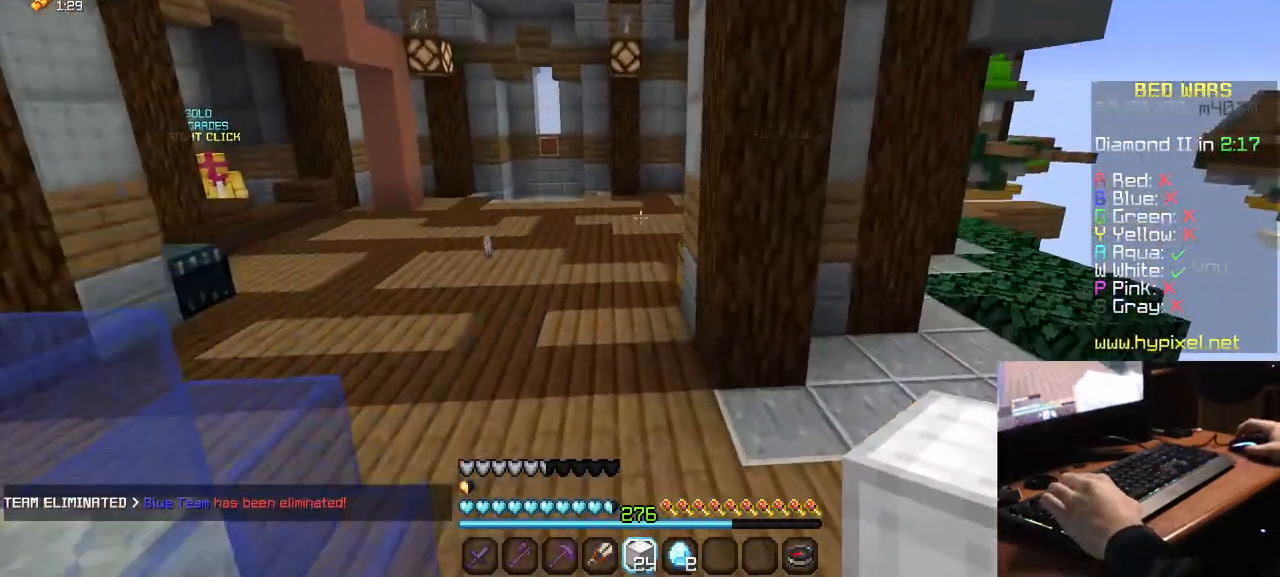
{"keys": ["a", "w"], "mouse": [], "events": []}
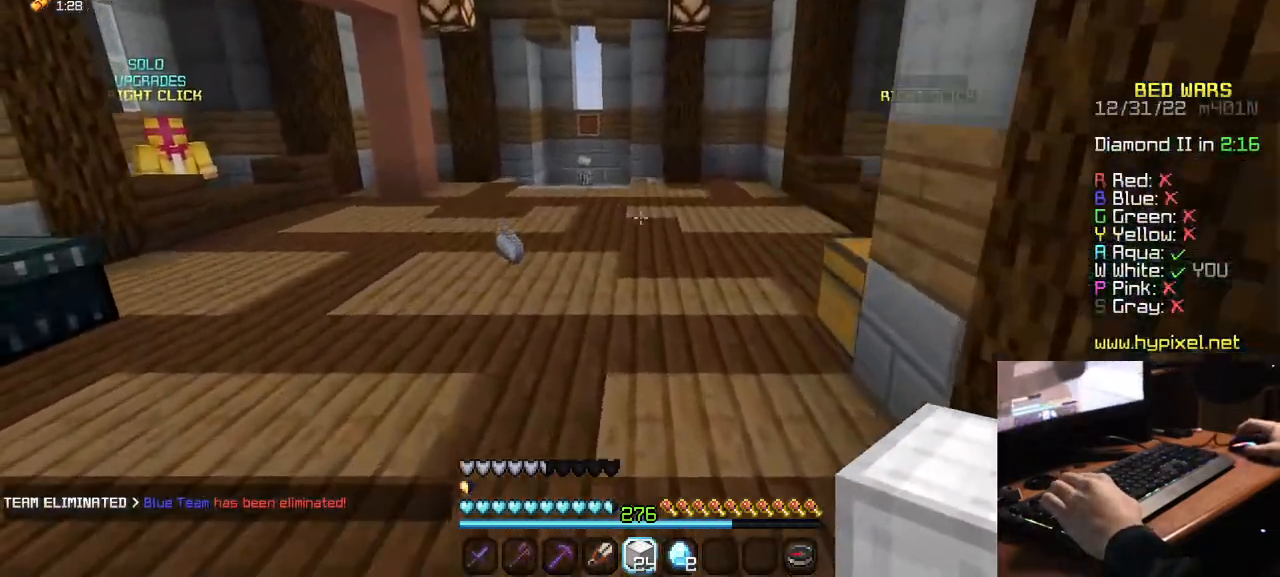
{"keys": ["a", "w"], "mouse": [], "events": [[134, "a", "up"], [334, "a", "down"]]}
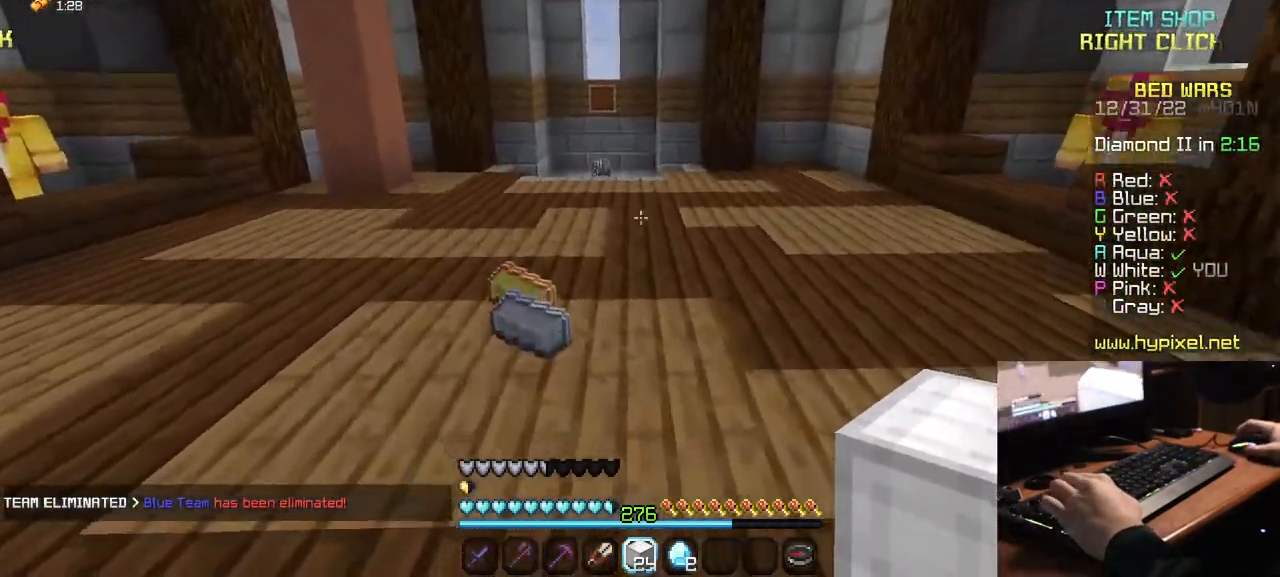
{"keys": ["w"], "mouse": [], "events": [[184, "a", "up"]]}
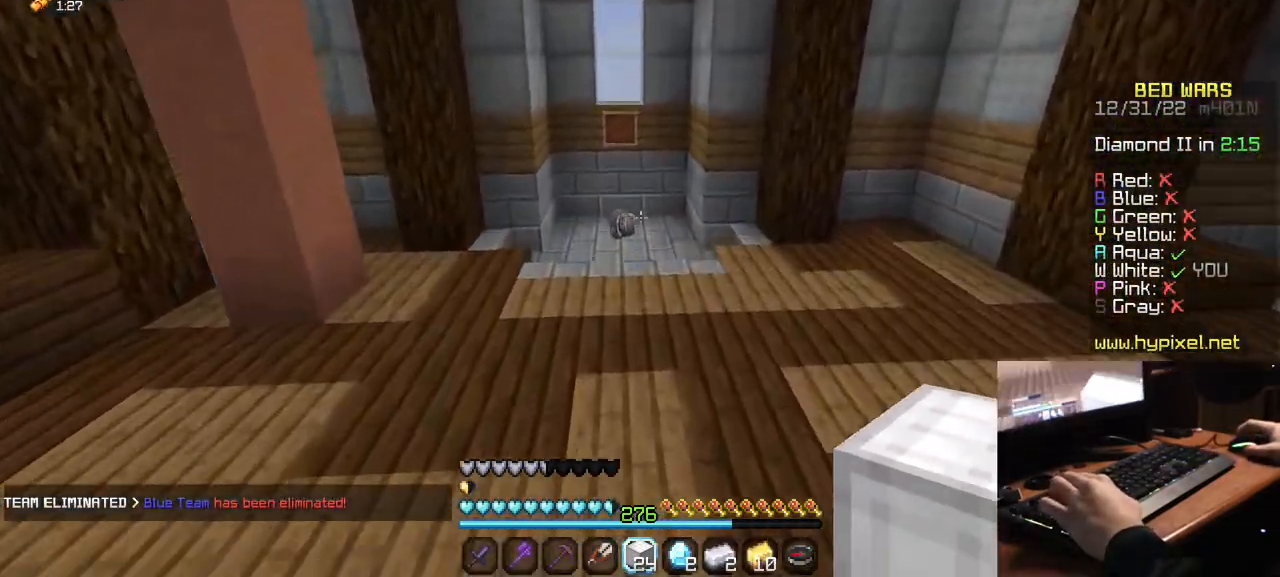
{"keys": ["w"], "mouse": [], "events": []}
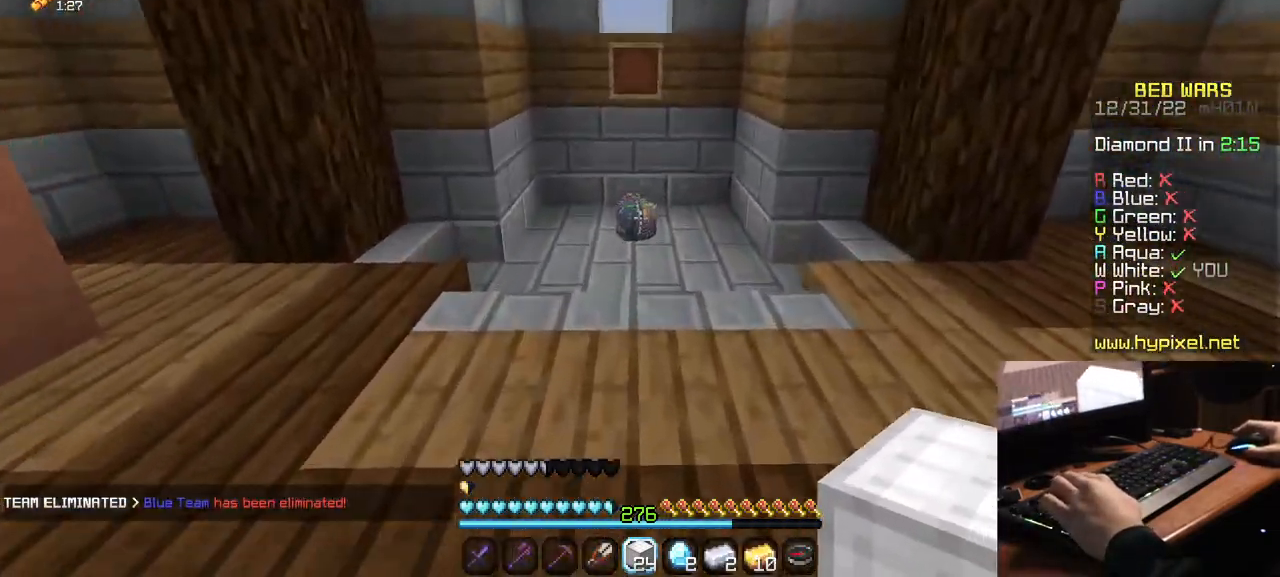
{"keys": ["w"], "mouse": [], "events": []}
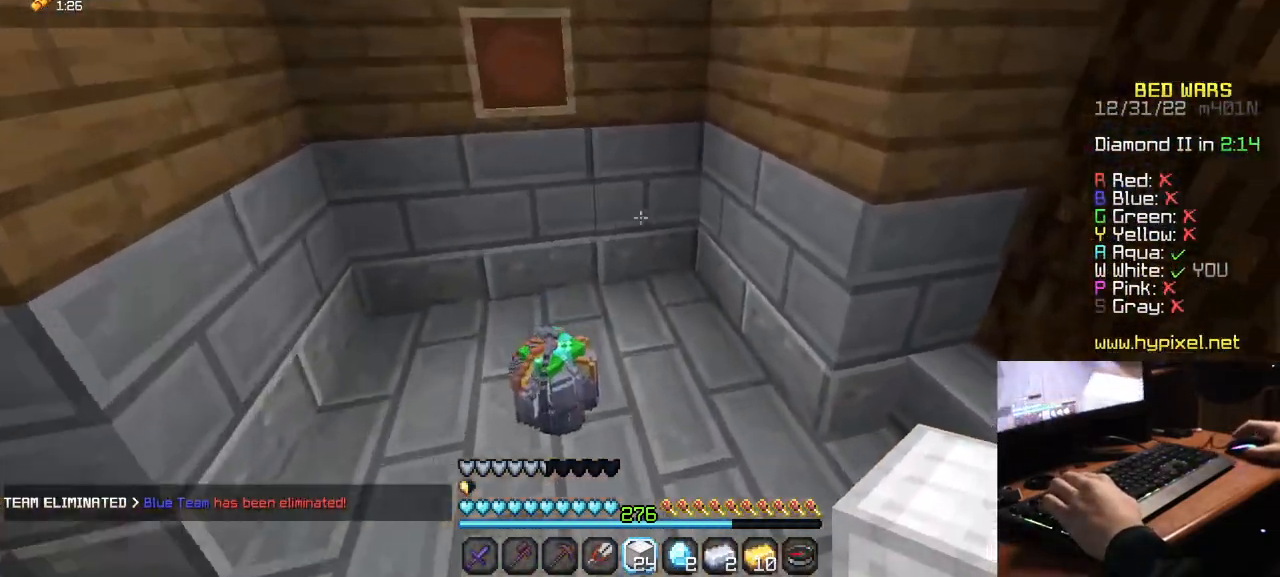
{"keys": ["w"], "mouse": [], "events": []}
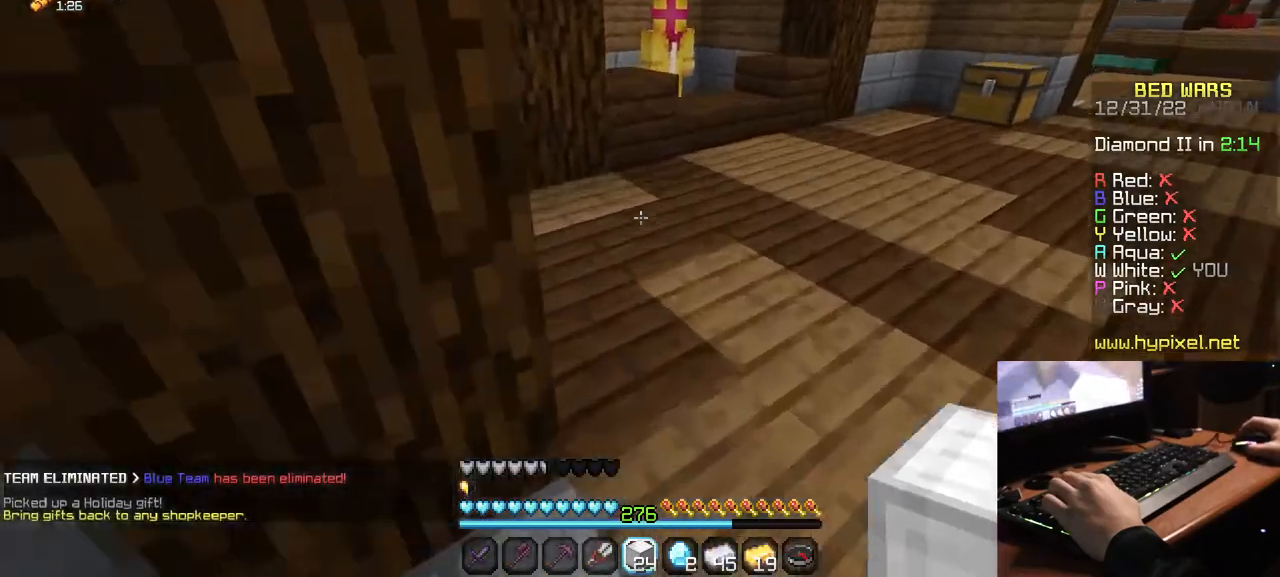
{"keys": ["w"], "mouse": [], "events": []}
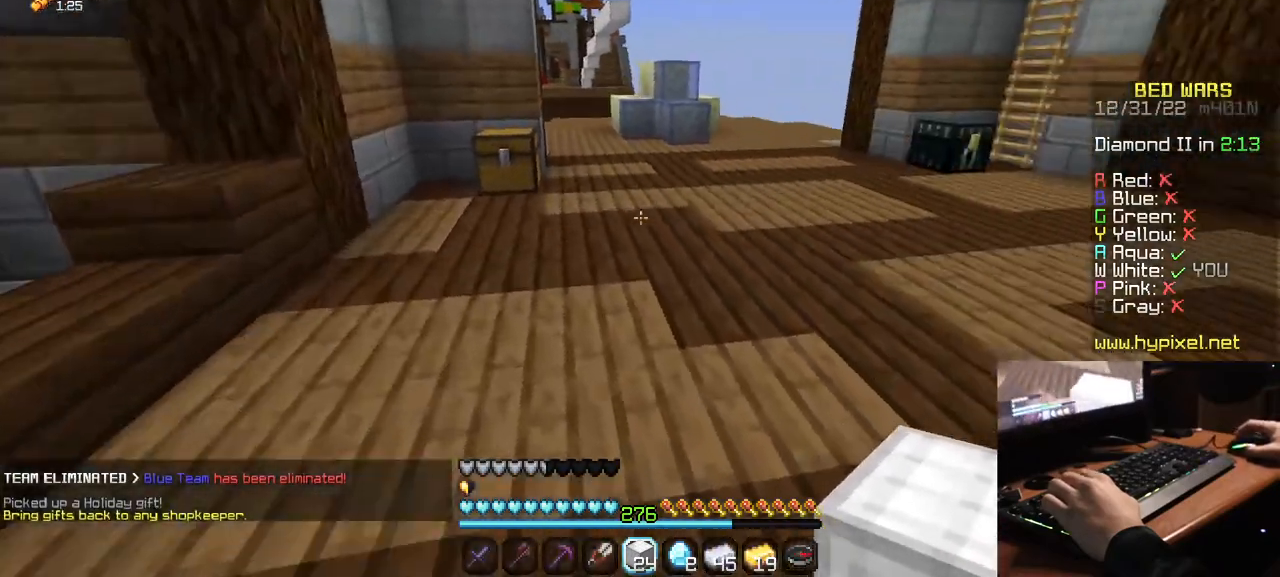
{"keys": ["w"], "mouse": [], "events": []}
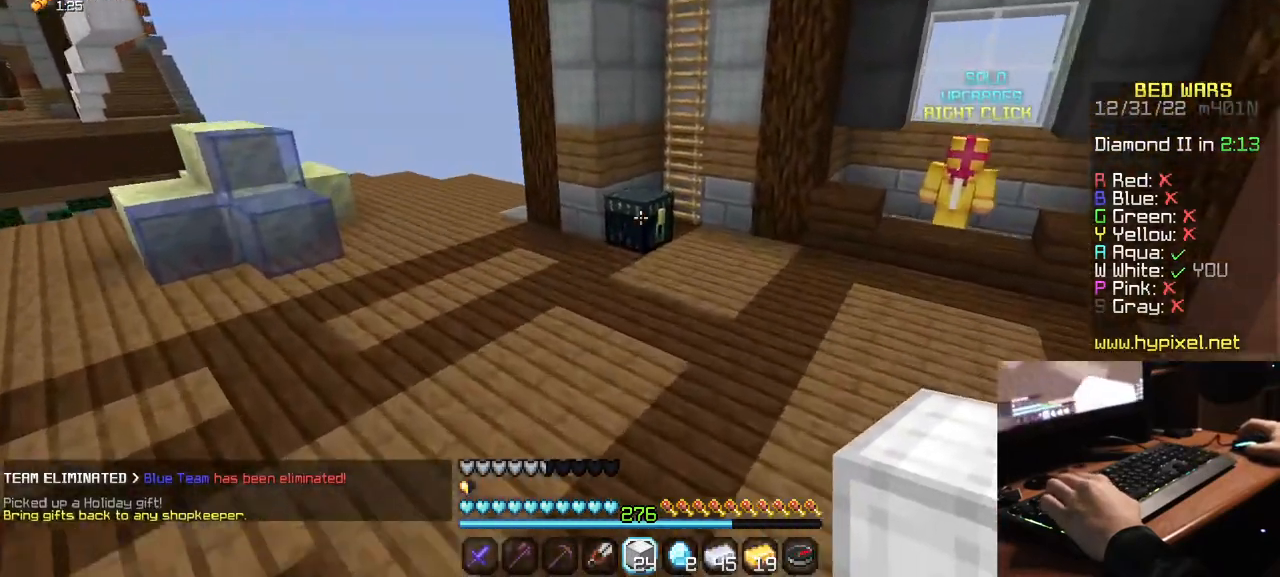
{"keys": ["a", "w"], "mouse": ["right"], "events": [[317, "a", "down"], [450, "mouse_right", "down"]]}
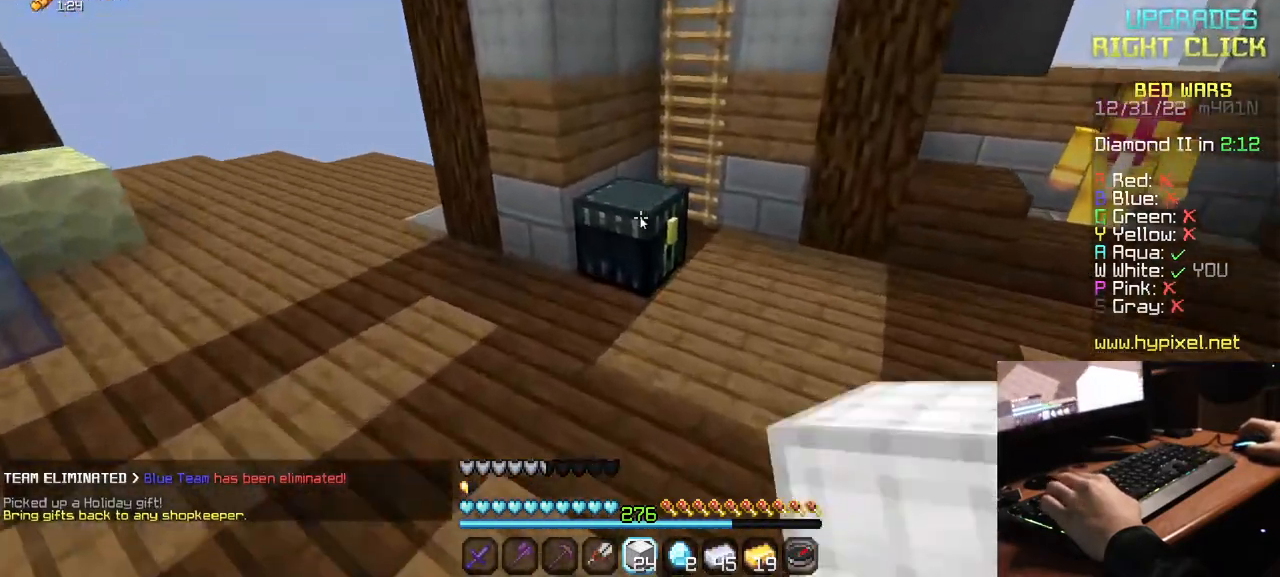
{"keys": [], "mouse": []}
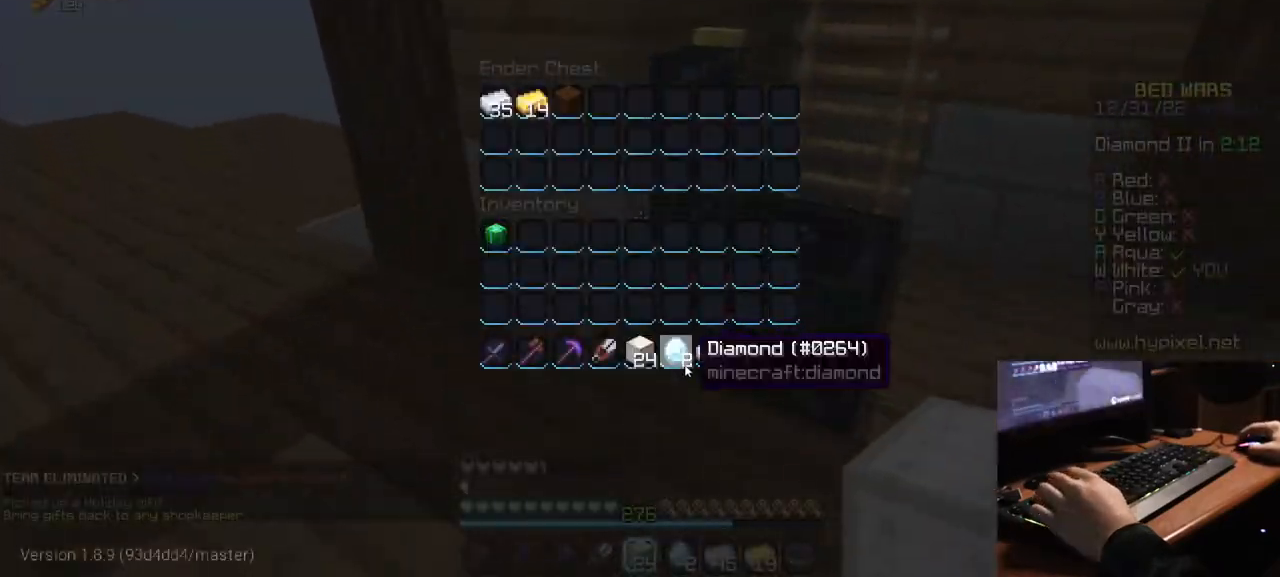
{"keys": [], "mouse": [], "events": []}
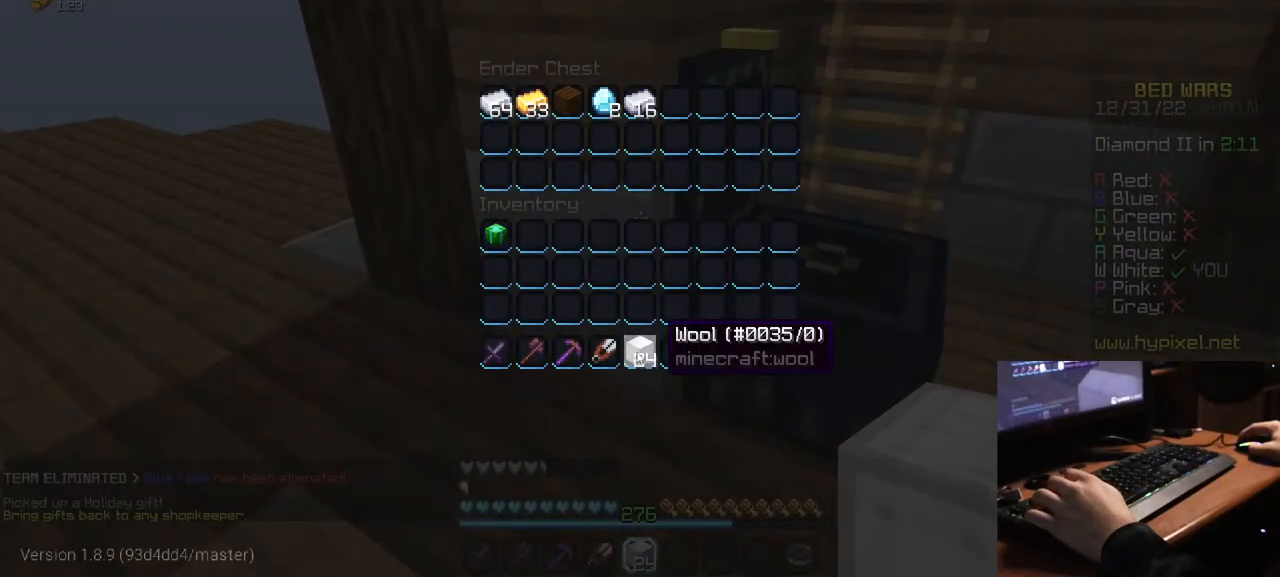
{"keys": [], "mouse": [], "events": []}
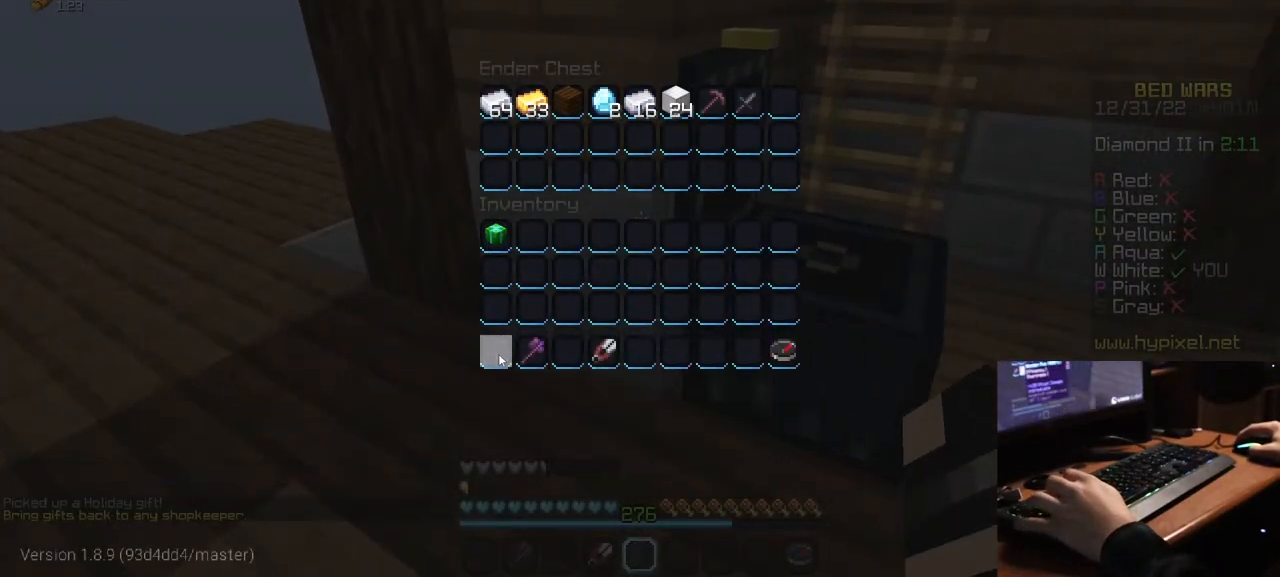
{"keys": [], "mouse": [], "events": []}
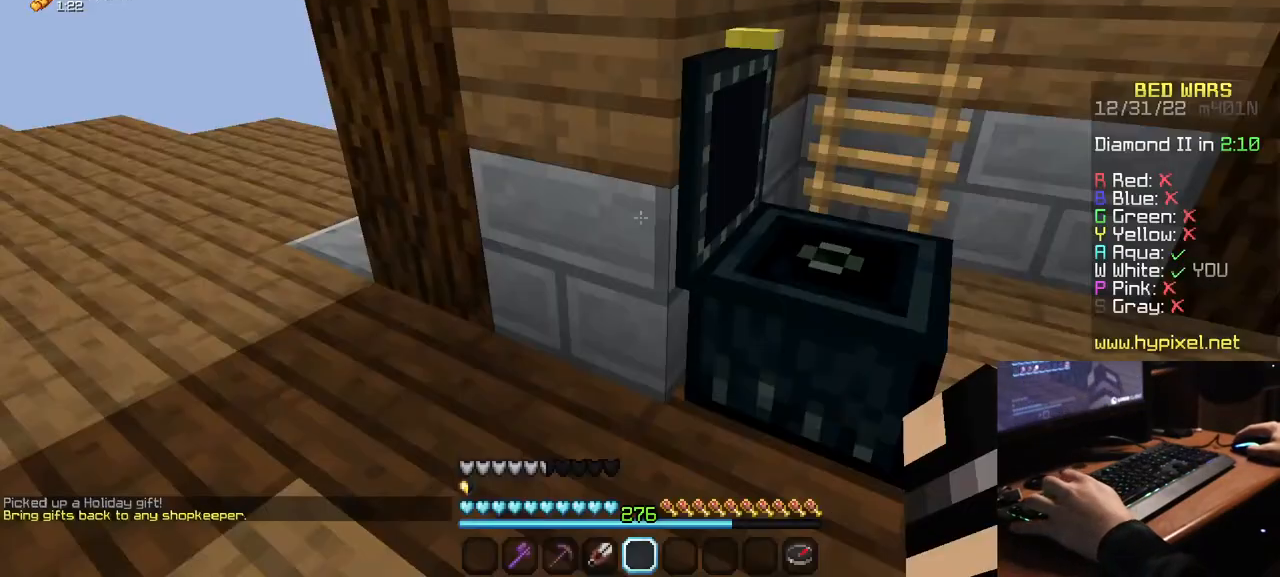
{"keys": ["w"], "mouse": ["left"], "events": [[117, "w", "down"], [317, "mouse_left", "down"], [450, "mouse_left", "up"], [500, "mouse_left", "down"]]}
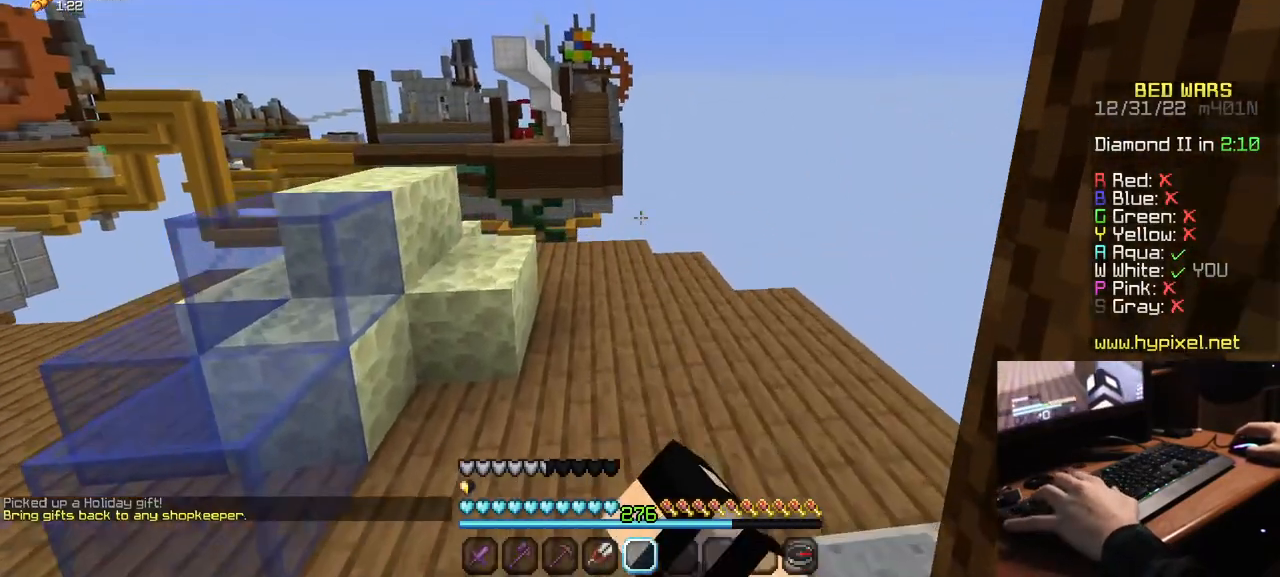
{"keys": ["w"], "mouse": ["left"], "events": [[117, "mouse_left", "up"], [184, "mouse_left", "down"], [334, "mouse_left", "up"], [384, "mouse_left", "down"]]}
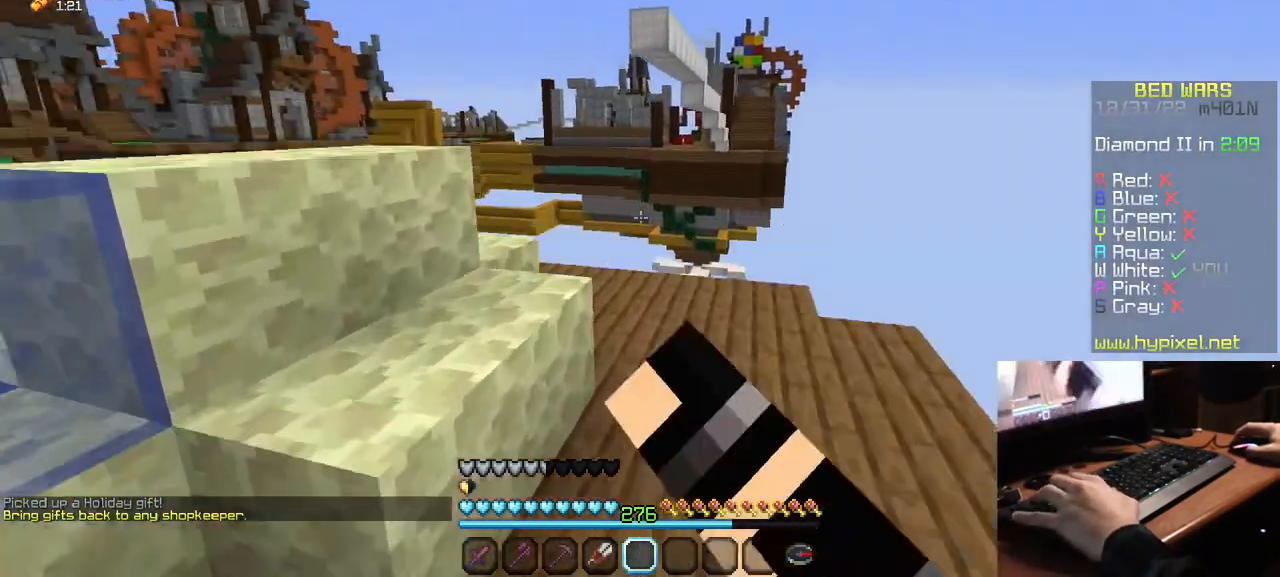
{"keys": ["d", "w"], "mouse": [], "events": [[17, "mouse_left", "up"], [84, "mouse_left", "down"], [234, "d", "down"], [250, "mouse_left", "up"], [317, "mouse_left", "down"], [484, "mouse_left", "up"]]}
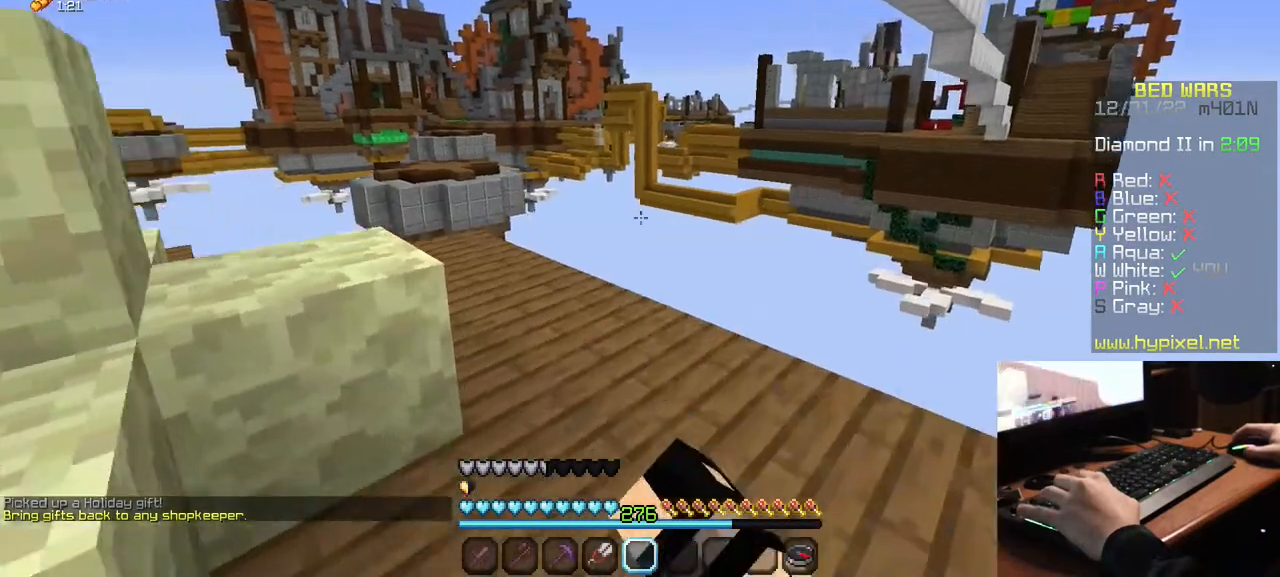
{"keys": ["d", "w"], "mouse": ["left"], "events": [[117, "mouse_left", "down"], [284, "mouse_left", "up"], [367, "mouse_left", "down"]]}